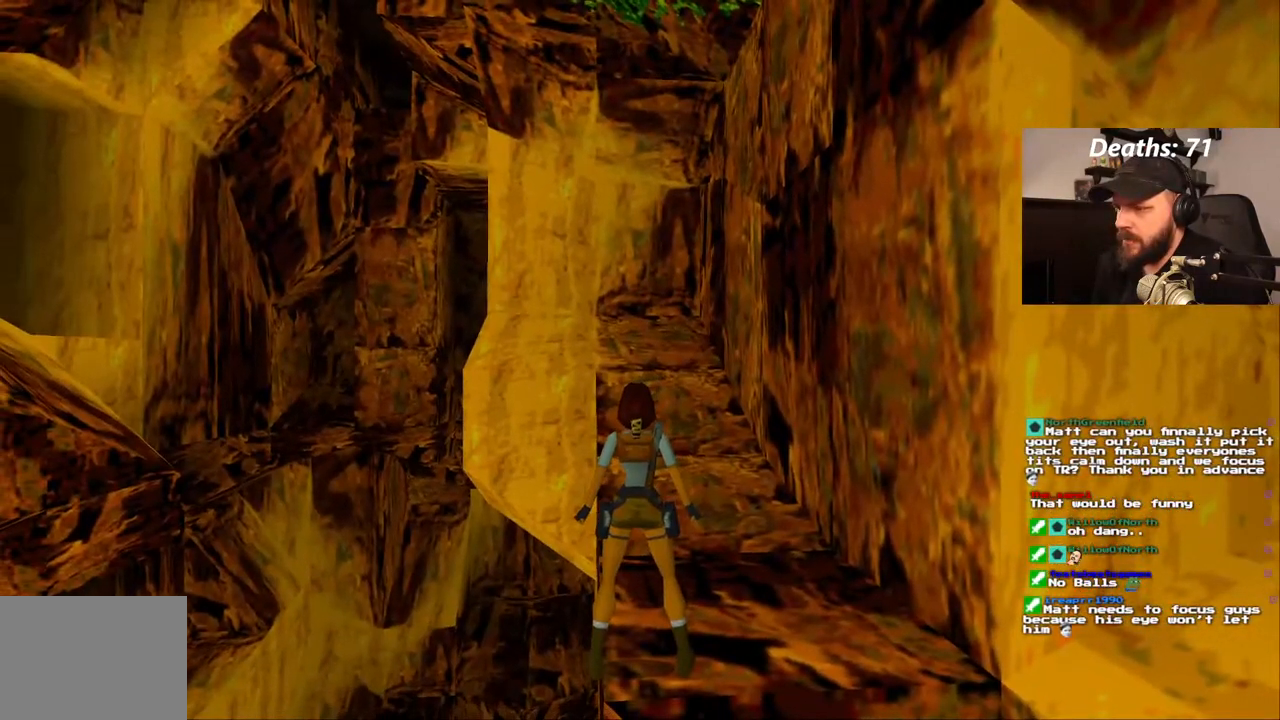
Gameplay with a controller (PlayStation layout); each line is a JSON object with the inputs held at the frame after it (dt_ms = milliseconds from this image to that frame). "events" lists button and stick changes between this image and that frame as [ms after this image, input, new state], when the widget could be followed in between. Not read: L3 R3.
{"dt_ms": 500, "buttons": ["DPAD_UP"], "left_stick": "center", "right_stick": "center", "events": [[317, "DPAD_UP", "down"], [317, "L1", "up"]]}
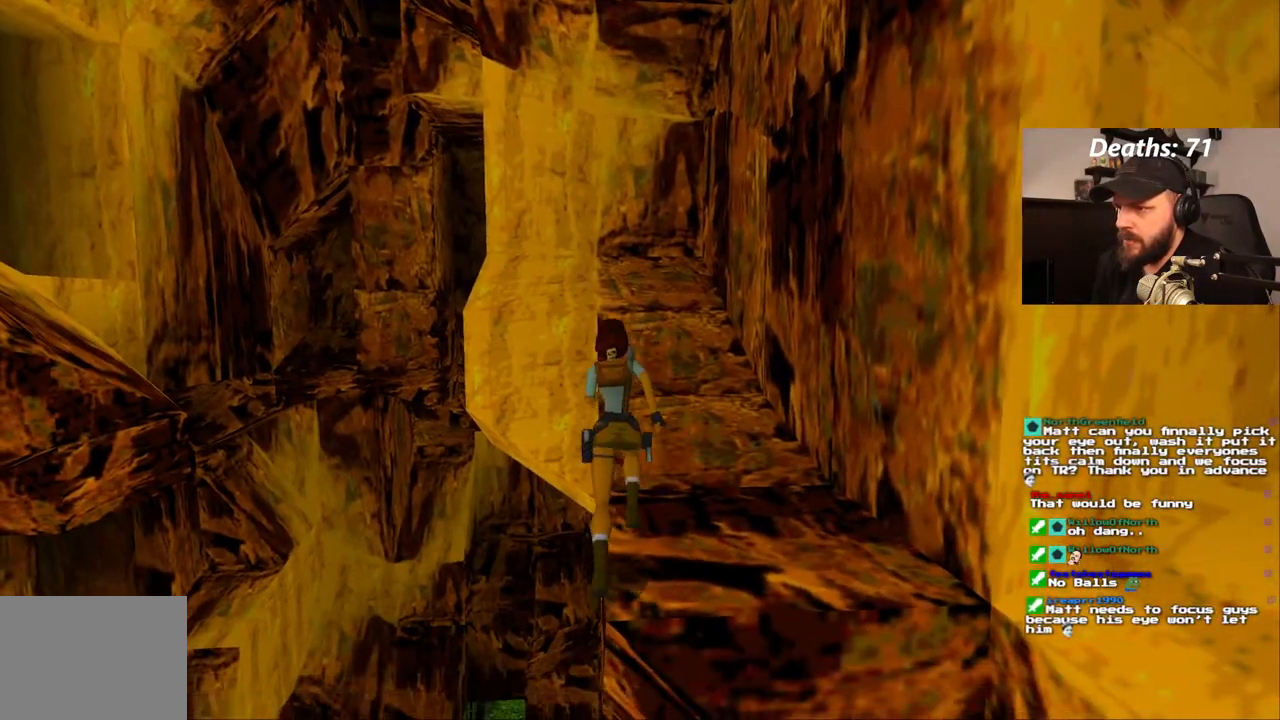
{"dt_ms": 500, "buttons": ["DPAD_UP"], "left_stick": "center", "right_stick": "center", "events": []}
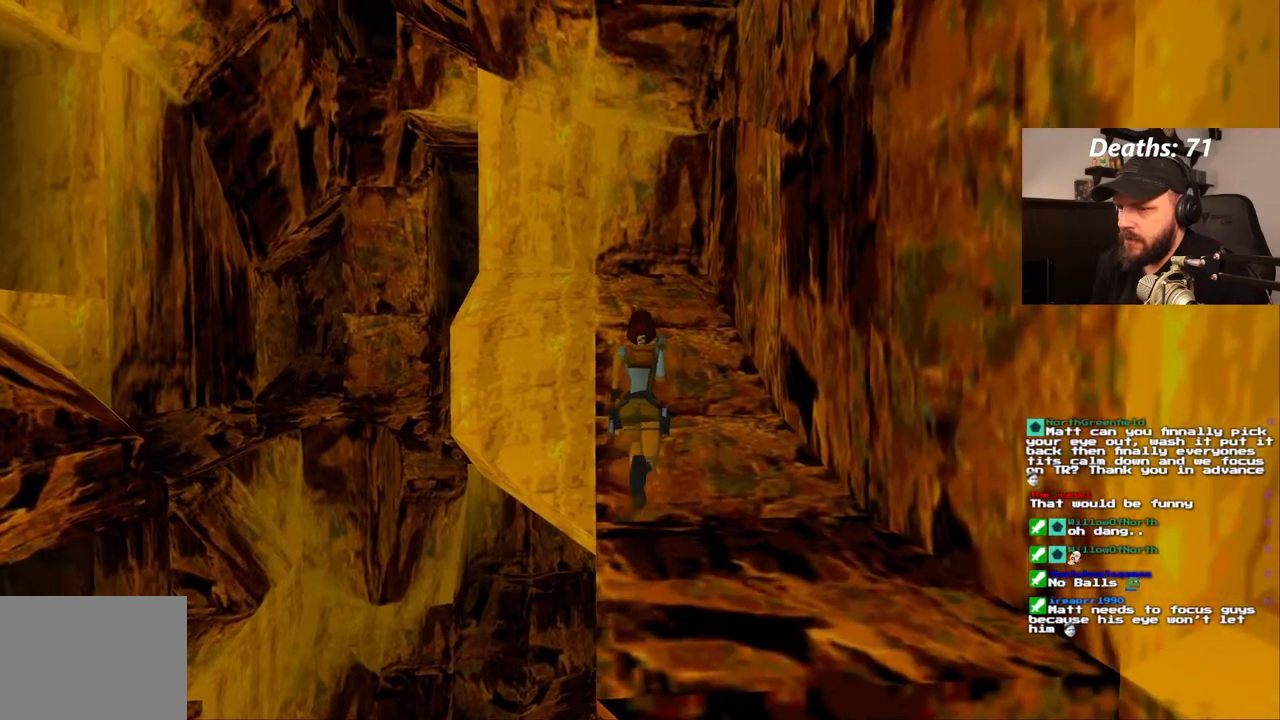
{"dt_ms": 500, "buttons": ["DPAD_UP"], "left_stick": "center", "right_stick": "center", "events": [[50, "DPAD_RIGHT", "down"], [200, "DPAD_RIGHT", "up"]]}
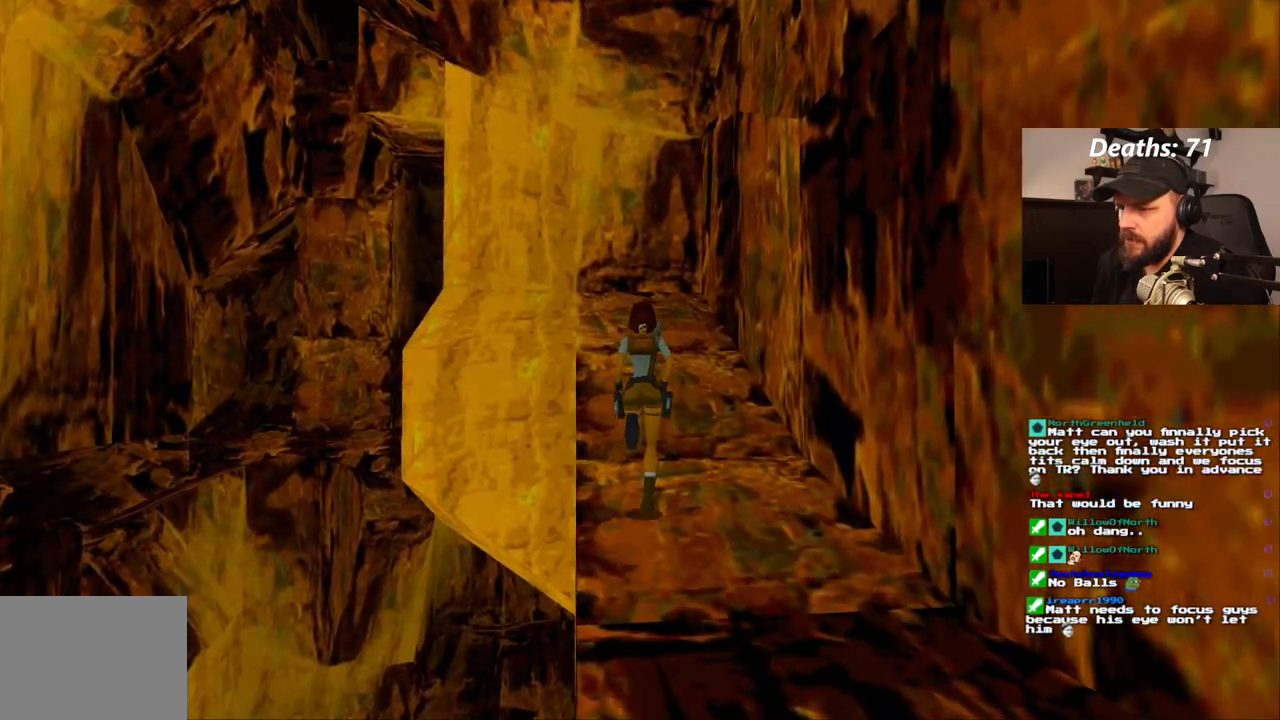
{"dt_ms": 500, "buttons": ["DPAD_UP"], "left_stick": "center", "right_stick": "center", "events": []}
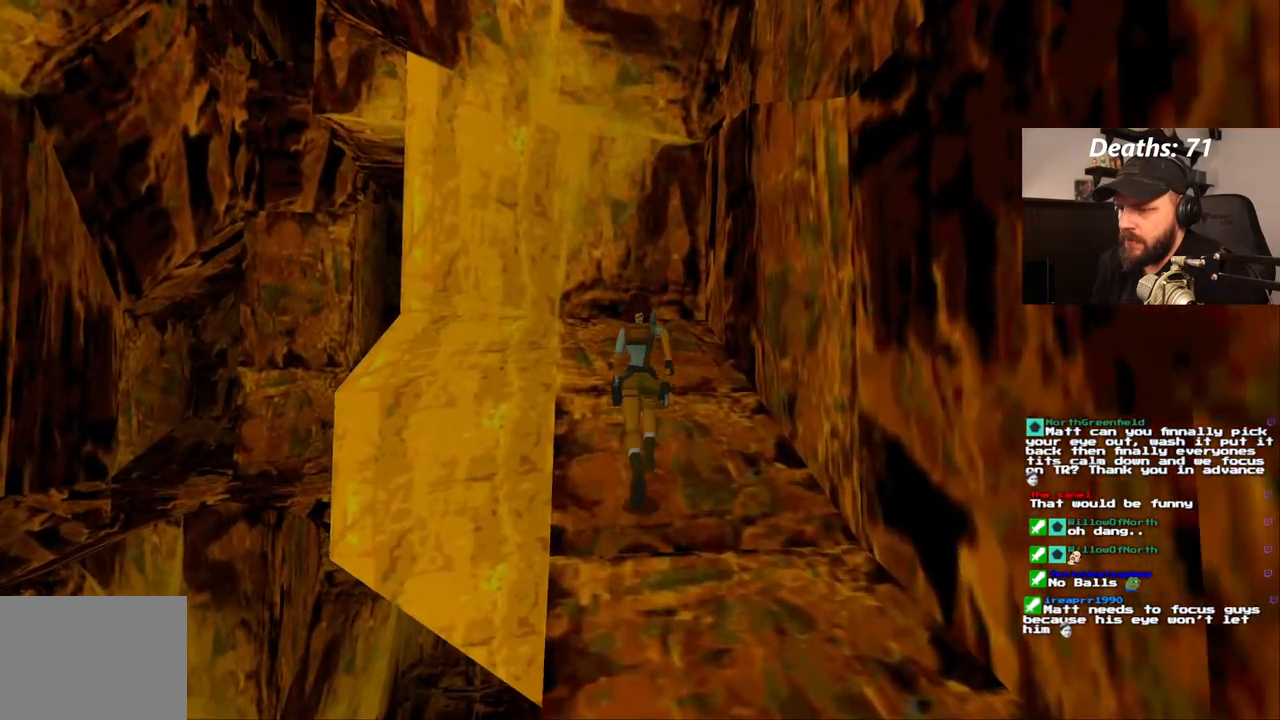
{"dt_ms": 500, "buttons": ["DPAD_UP", "DPAD_LEFT"], "left_stick": "center", "right_stick": "center", "events": [[200, "DPAD_LEFT", "down"]]}
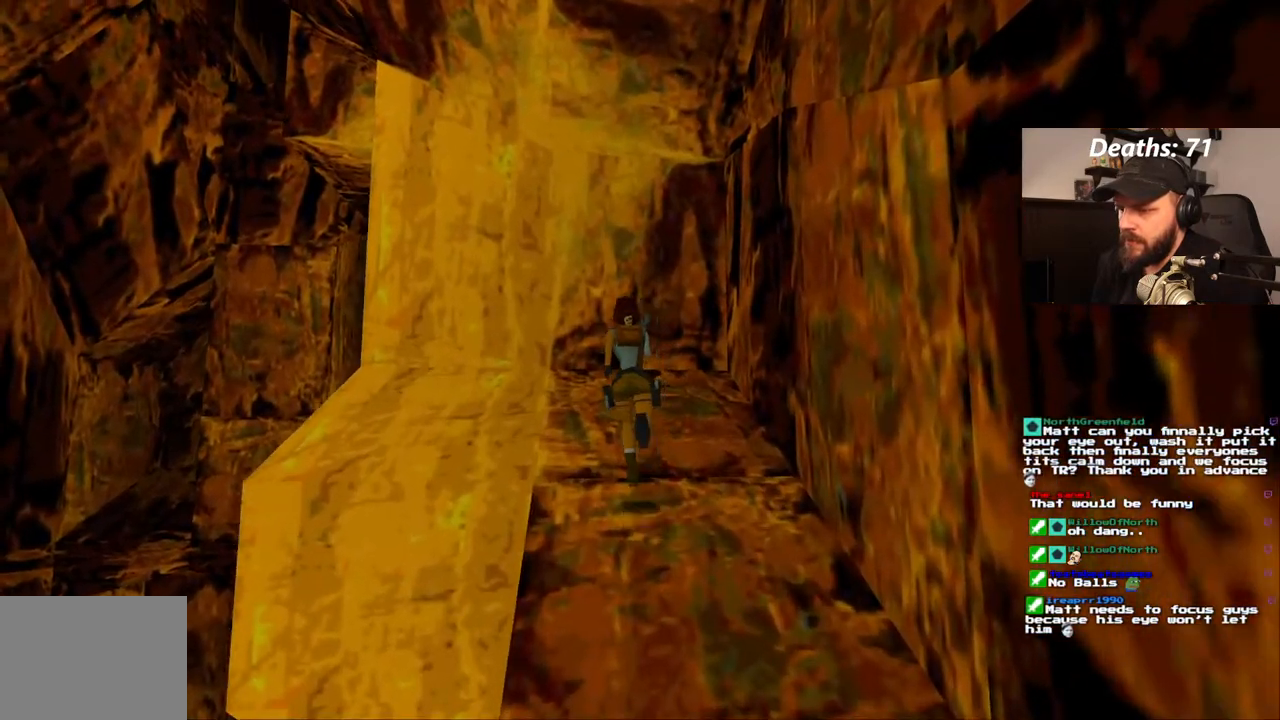
{"dt_ms": 1000, "buttons": ["R1", "DPAD_UP"], "left_stick": "center", "right_stick": "center", "events": [[483, "R1", "down"], [583, "DPAD_LEFT", "up"]]}
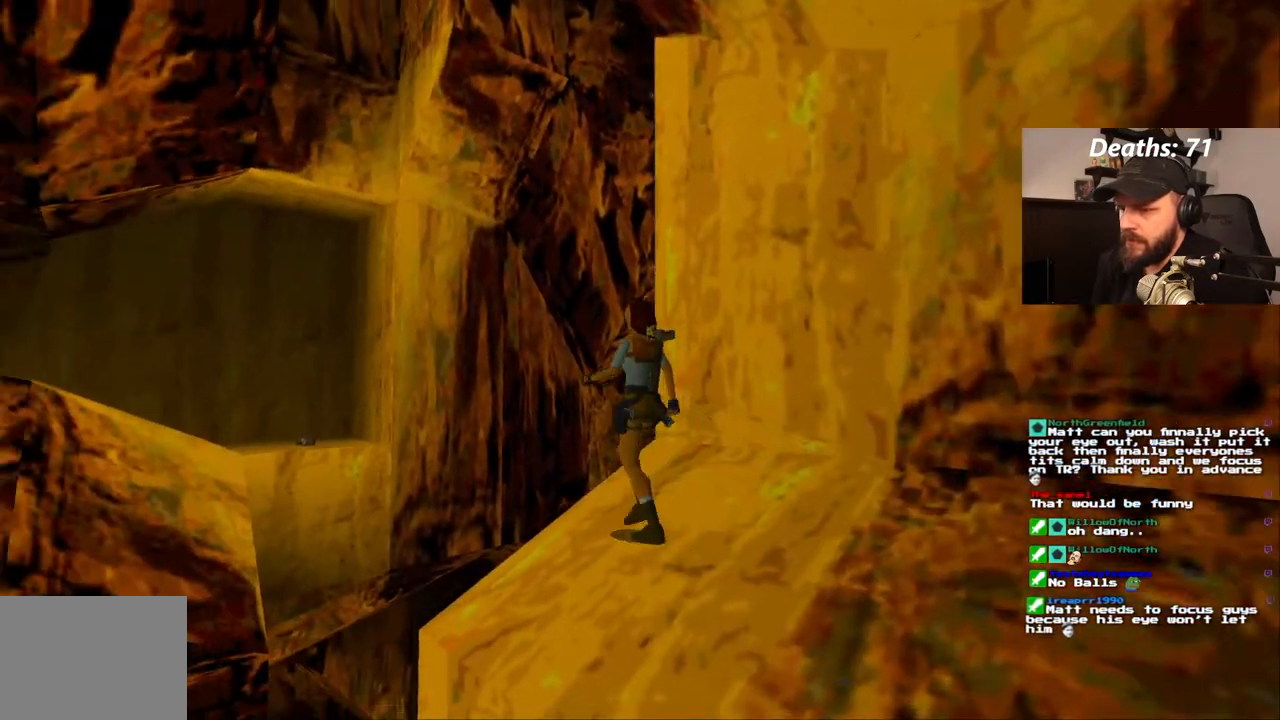
{"dt_ms": 500, "buttons": ["R1", "DPAD_UP"], "left_stick": "center", "right_stick": "center", "events": [[133, "DPAD_RIGHT", "down"], [267, "DPAD_RIGHT", "up"]]}
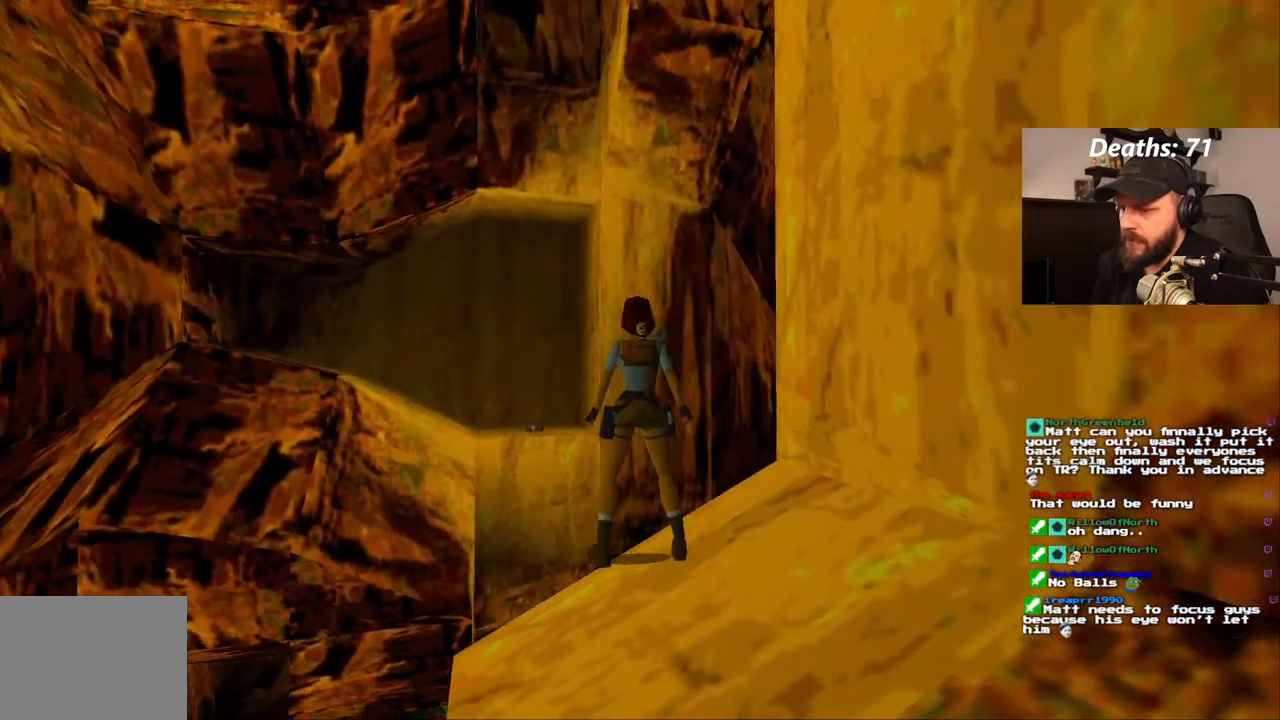
{"dt_ms": 500, "buttons": ["R1"], "left_stick": "center", "right_stick": "center", "events": [[350, "DPAD_UP", "up"]]}
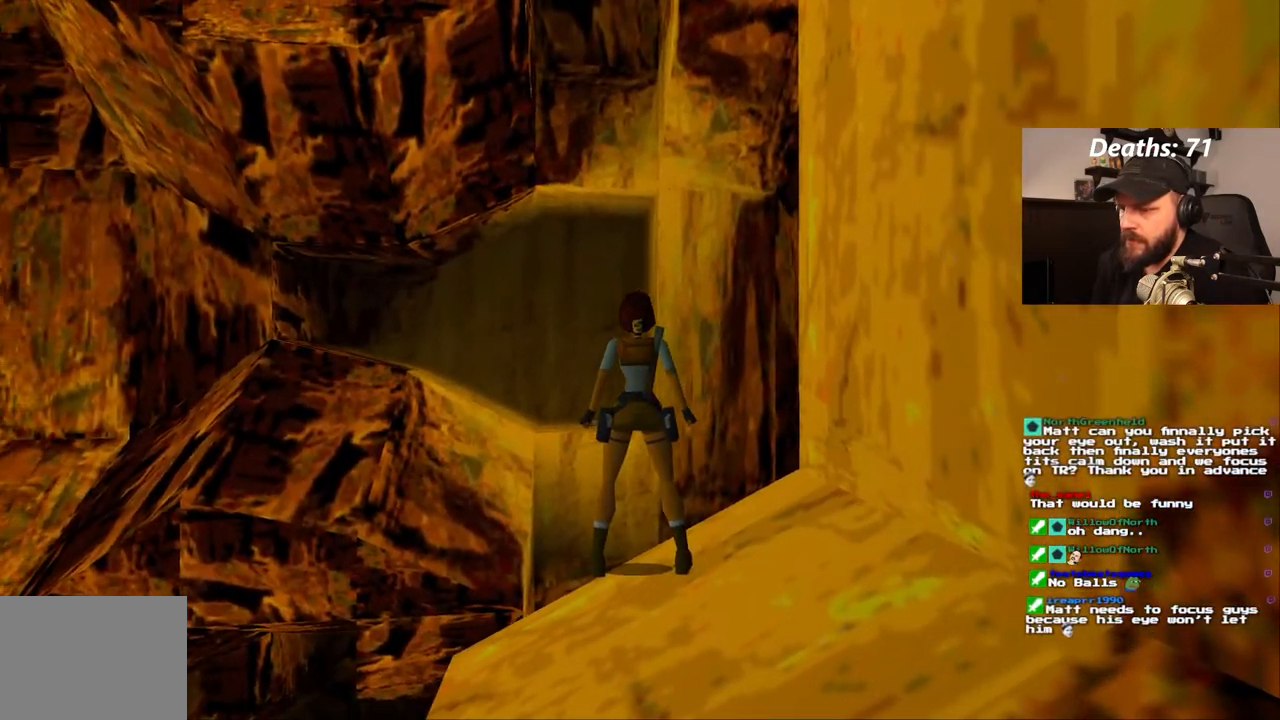
{"dt_ms": 500, "buttons": [], "left_stick": "center", "right_stick": "center", "events": [[83, "R1", "up"], [350, "DPAD_LEFT", "down"], [450, "DPAD_LEFT", "up"]]}
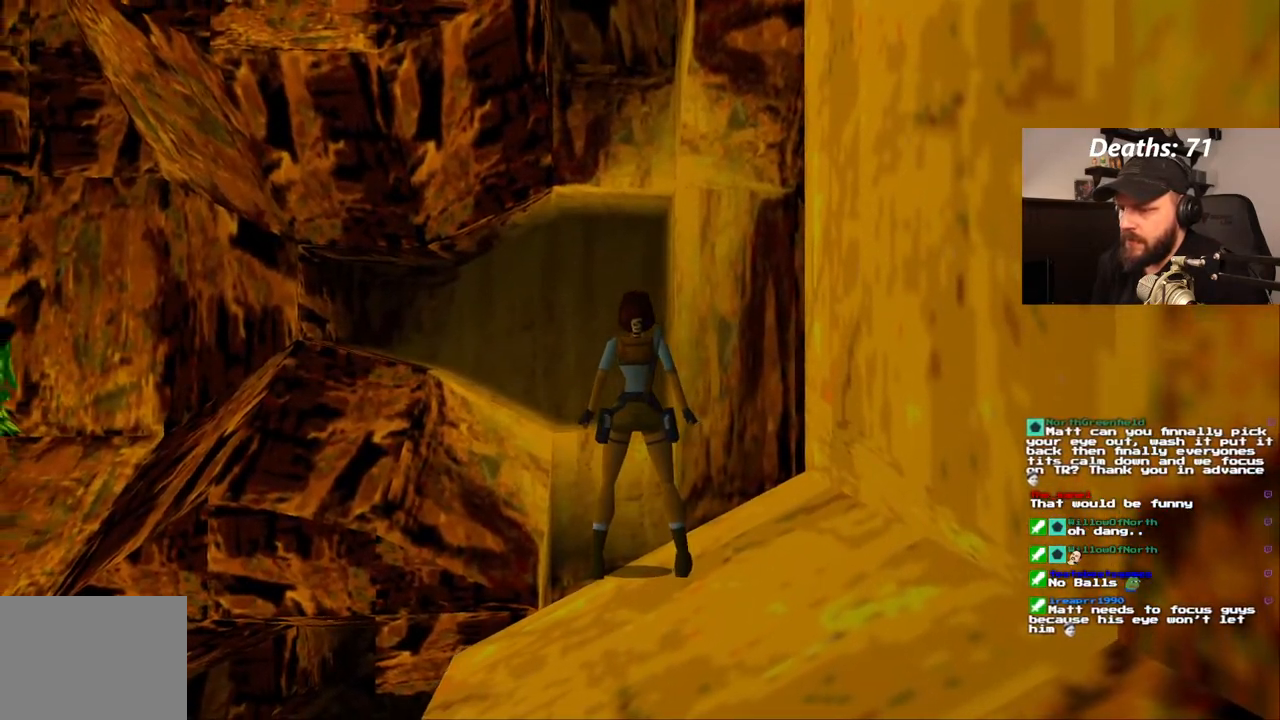
{"dt_ms": 500, "buttons": ["L1", "DPAD_UP"], "left_stick": "center", "right_stick": "center", "events": [[183, "L1", "down"], [450, "DPAD_UP", "down"]]}
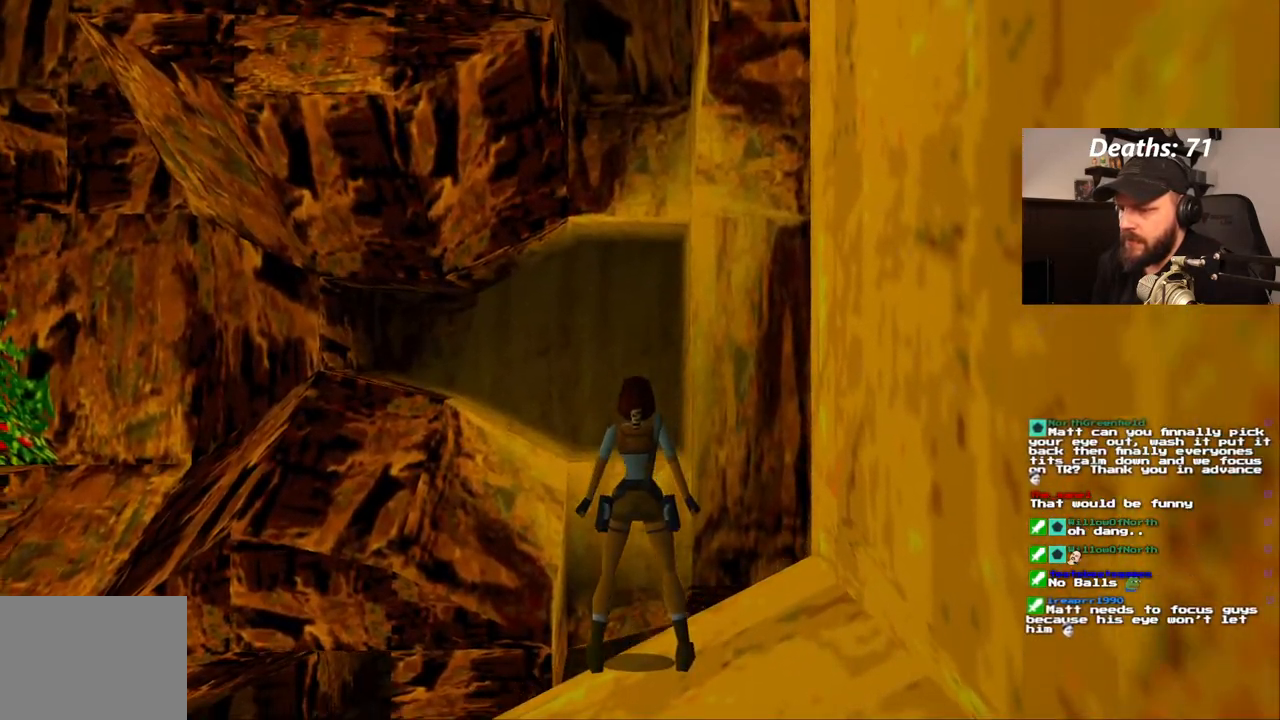
{"dt_ms": 500, "buttons": ["L1"], "left_stick": "center", "right_stick": "center", "events": [[150, "DPAD_UP", "up"]]}
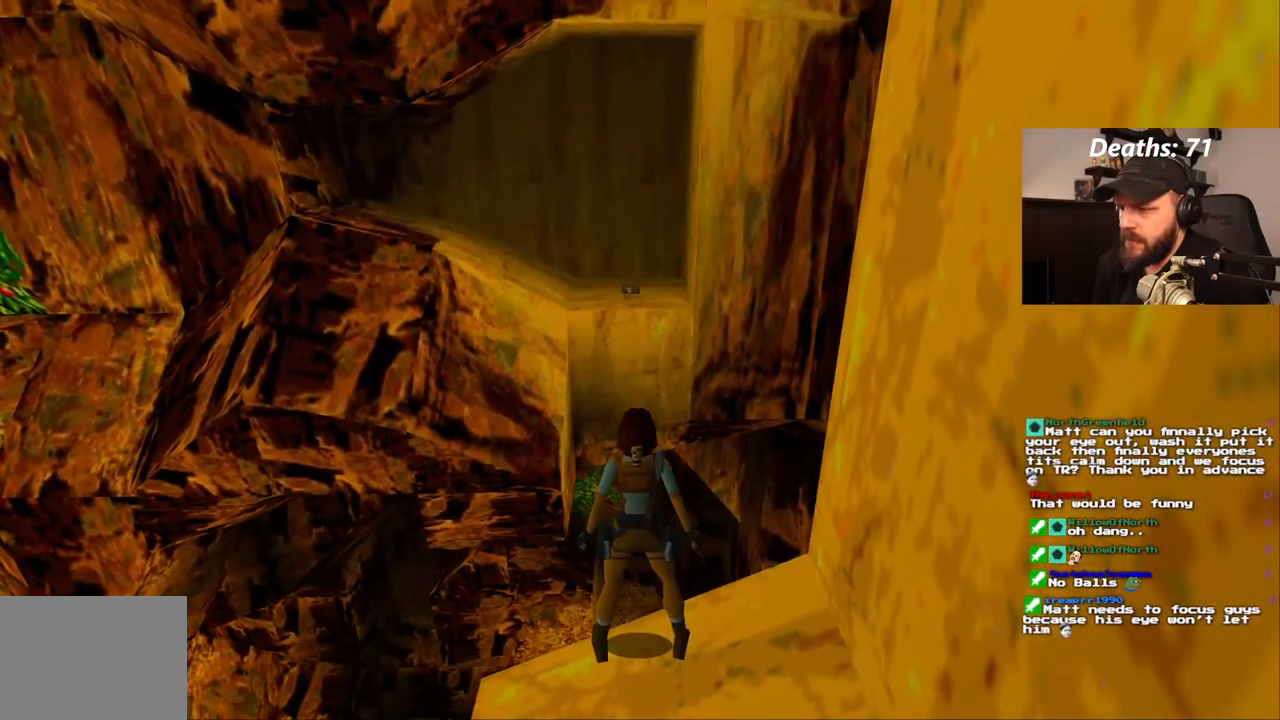
{"dt_ms": 500, "buttons": ["R1", "DPAD_RIGHT"], "left_stick": "center", "right_stick": "center", "events": [[100, "R1", "down"], [117, "L1", "up"], [200, "DPAD_RIGHT", "down"]]}
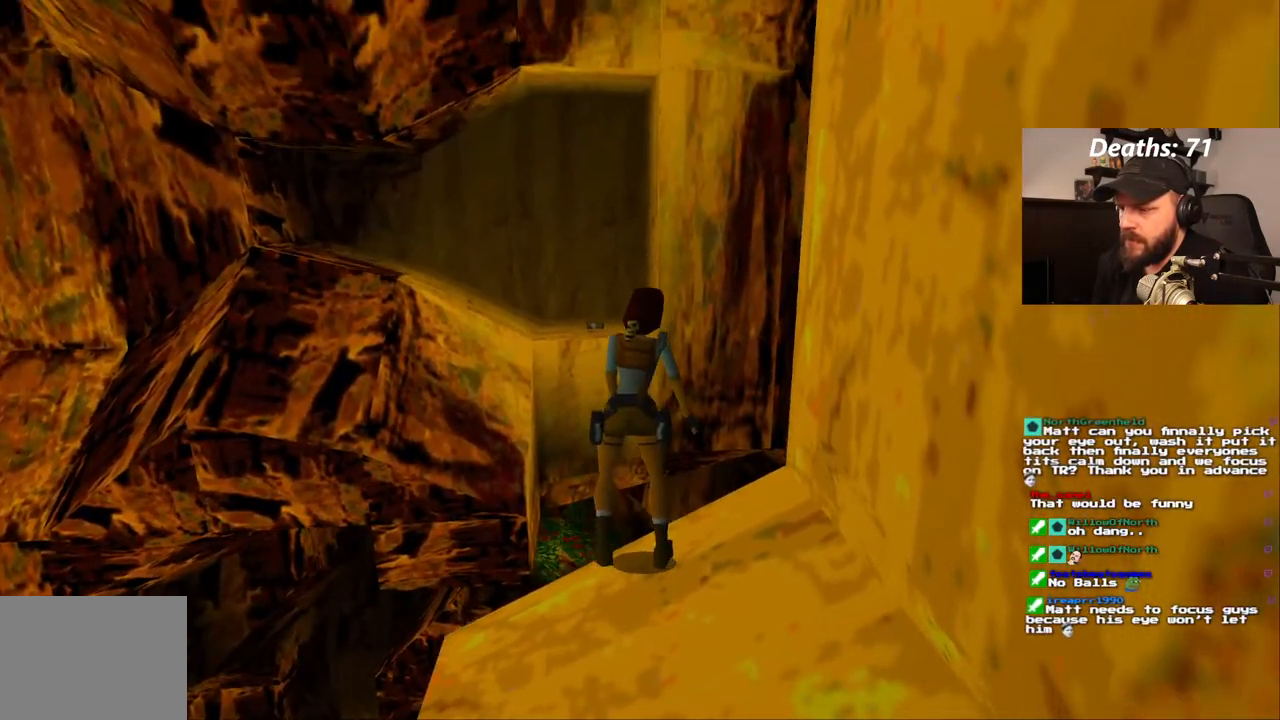
{"dt_ms": 1000, "buttons": ["R1", "DPAD_RIGHT"], "left_stick": "center", "right_stick": "center", "events": [[883, "L2", "down"], [950, "L2", "up"]]}
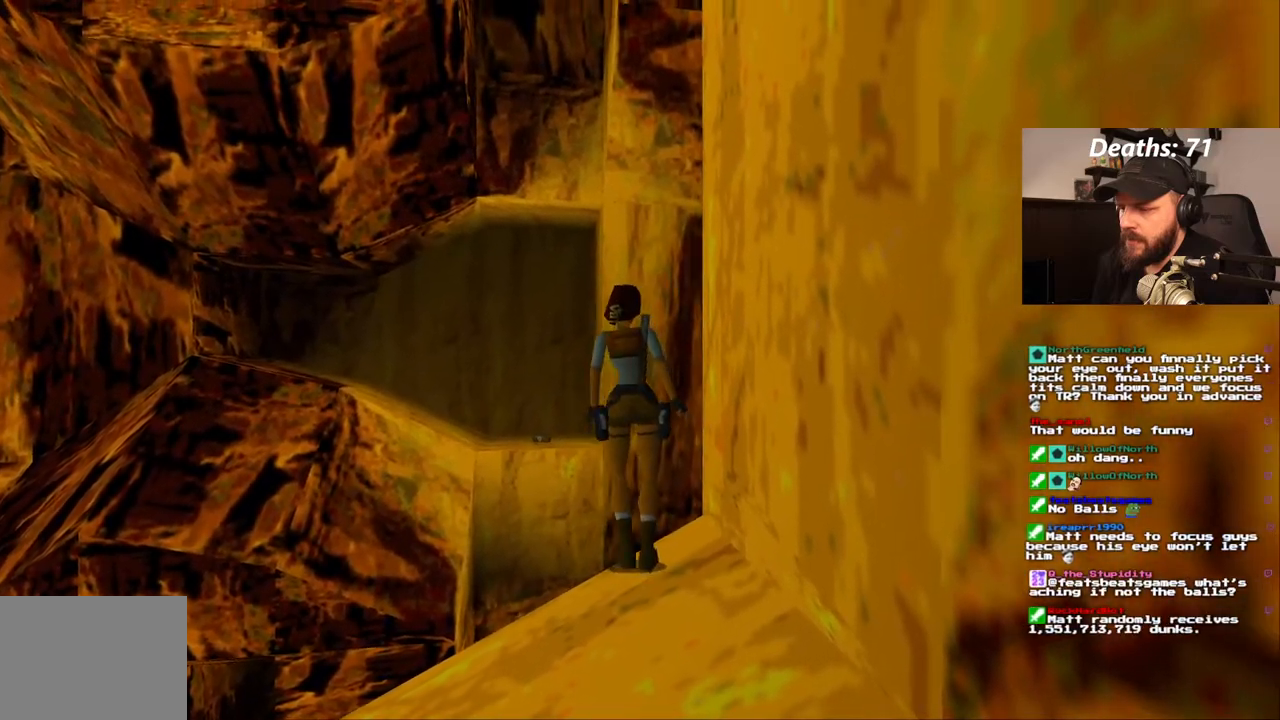
{"dt_ms": 500, "buttons": ["R1", "DPAD_RIGHT"], "left_stick": "center", "right_stick": "center"}
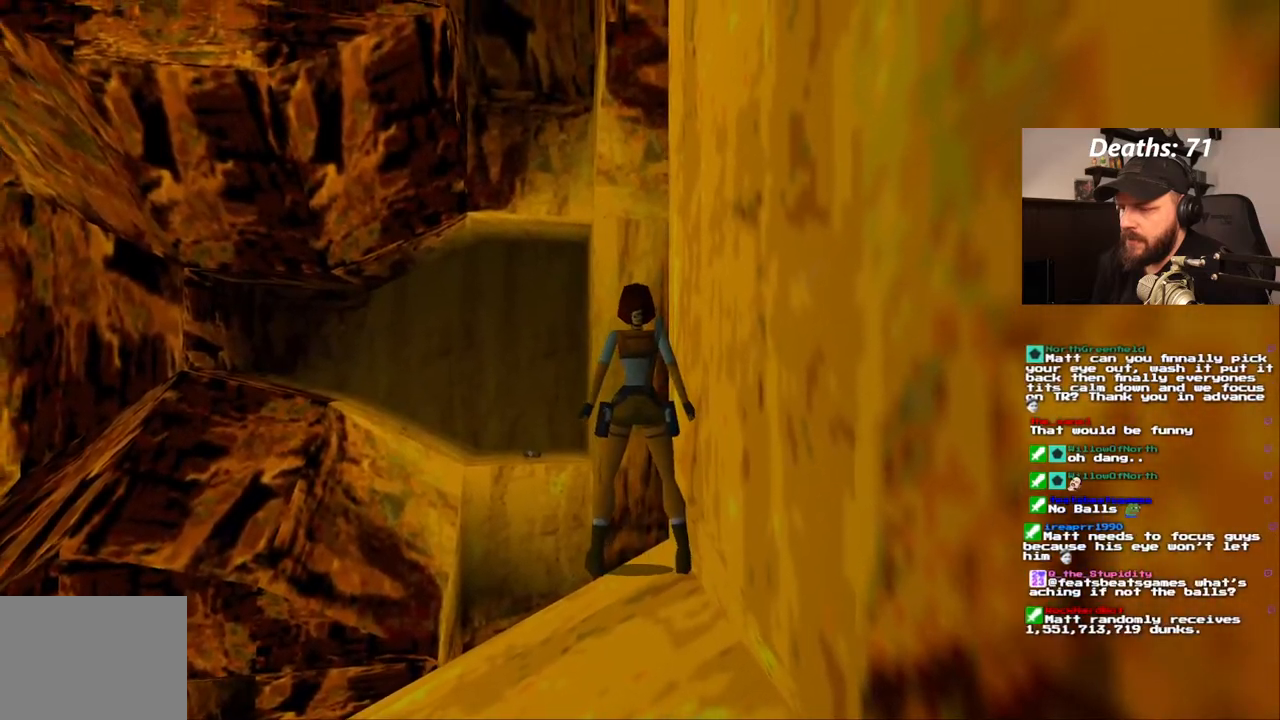
{"dt_ms": 1000, "buttons": [], "left_stick": "center", "right_stick": "center", "events": [[83, "DPAD_RIGHT", "up"], [100, "DPAD_UP", "down"], [467, "DPAD_UP", "up"], [633, "R1", "up"], [717, "DPAD_LEFT", "down"], [983, "DPAD_LEFT", "up"]]}
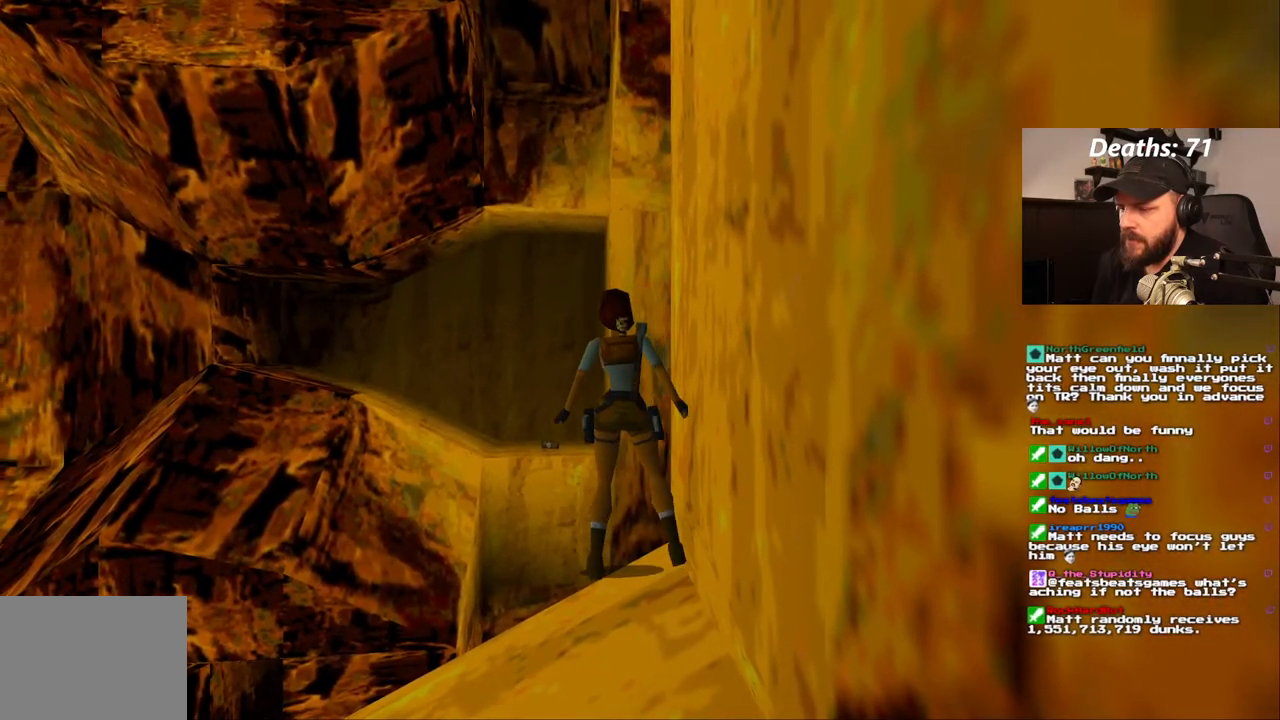
{"dt_ms": 500, "buttons": [], "left_stick": "center", "right_stick": "center", "events": [[67, "DPAD_DOWN", "down"], [167, "DPAD_DOWN", "up"]]}
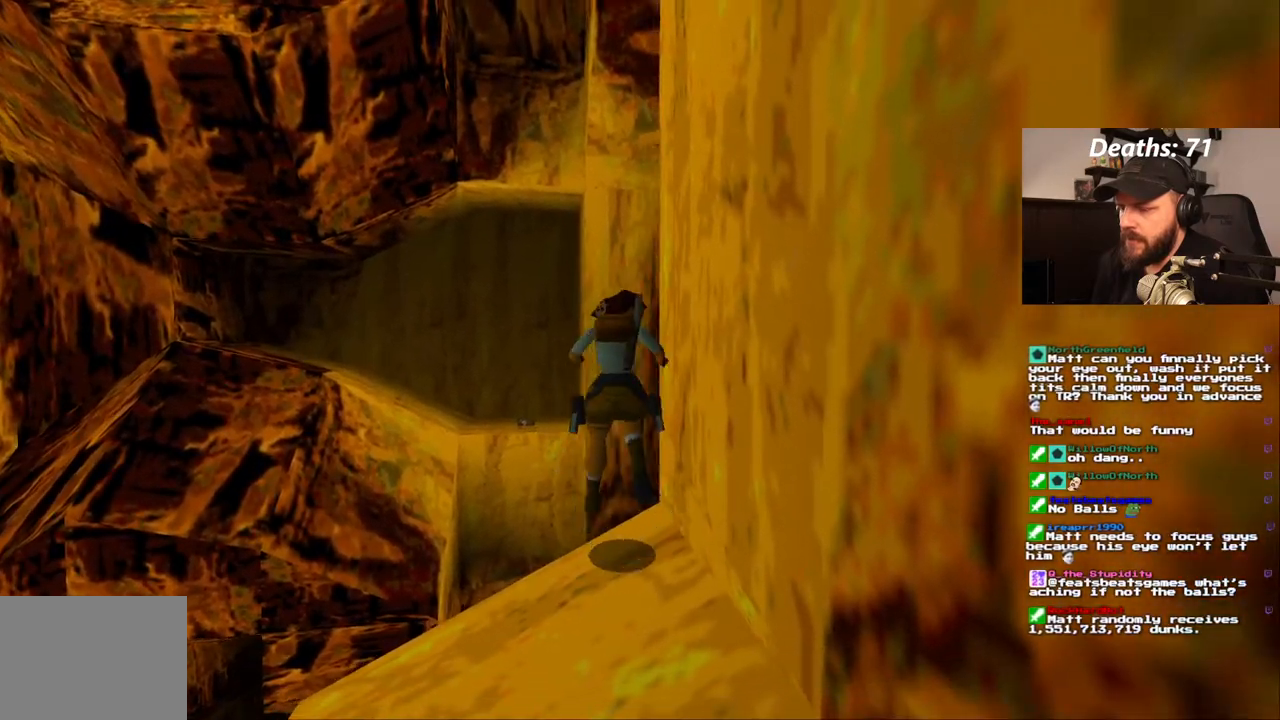
{"dt_ms": 500, "buttons": ["DPAD_UP"], "left_stick": "center", "right_stick": "center", "events": [[417, "DPAD_UP", "down"]]}
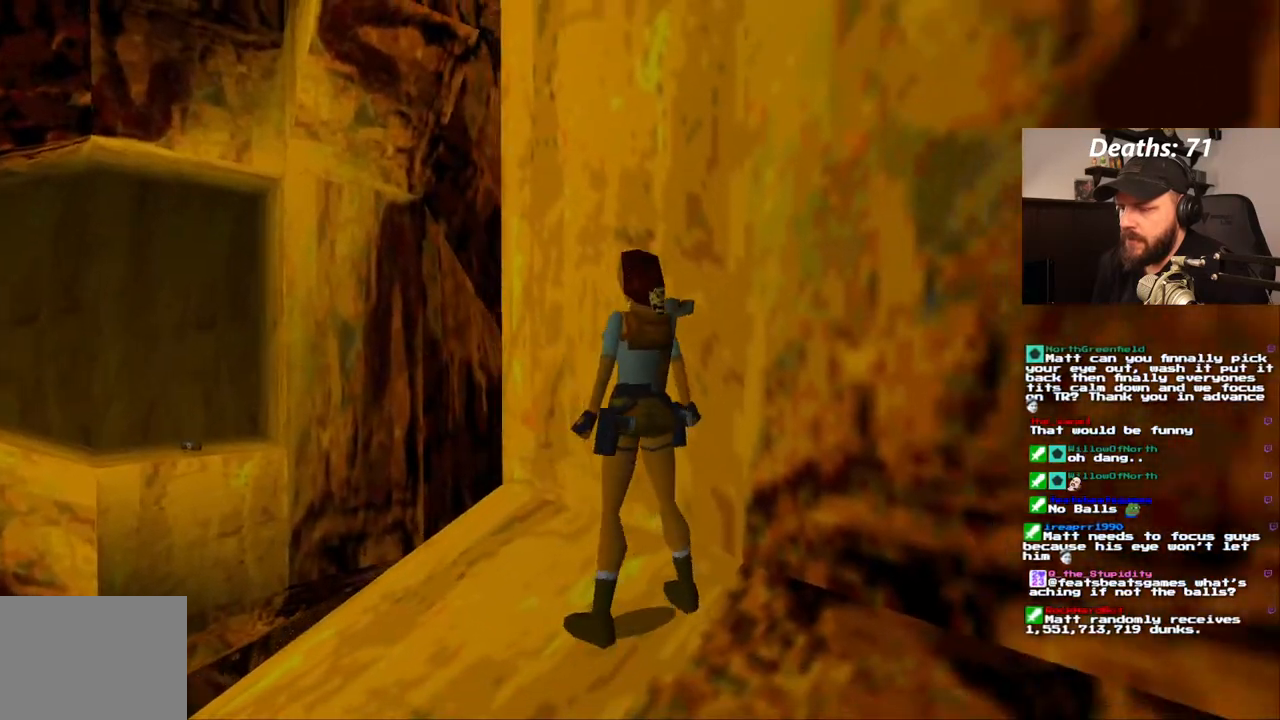
{"dt_ms": 500, "buttons": ["SQUARE", "DPAD_UP"], "left_stick": "center", "right_stick": "center", "events": [[267, "SQUARE", "down"]]}
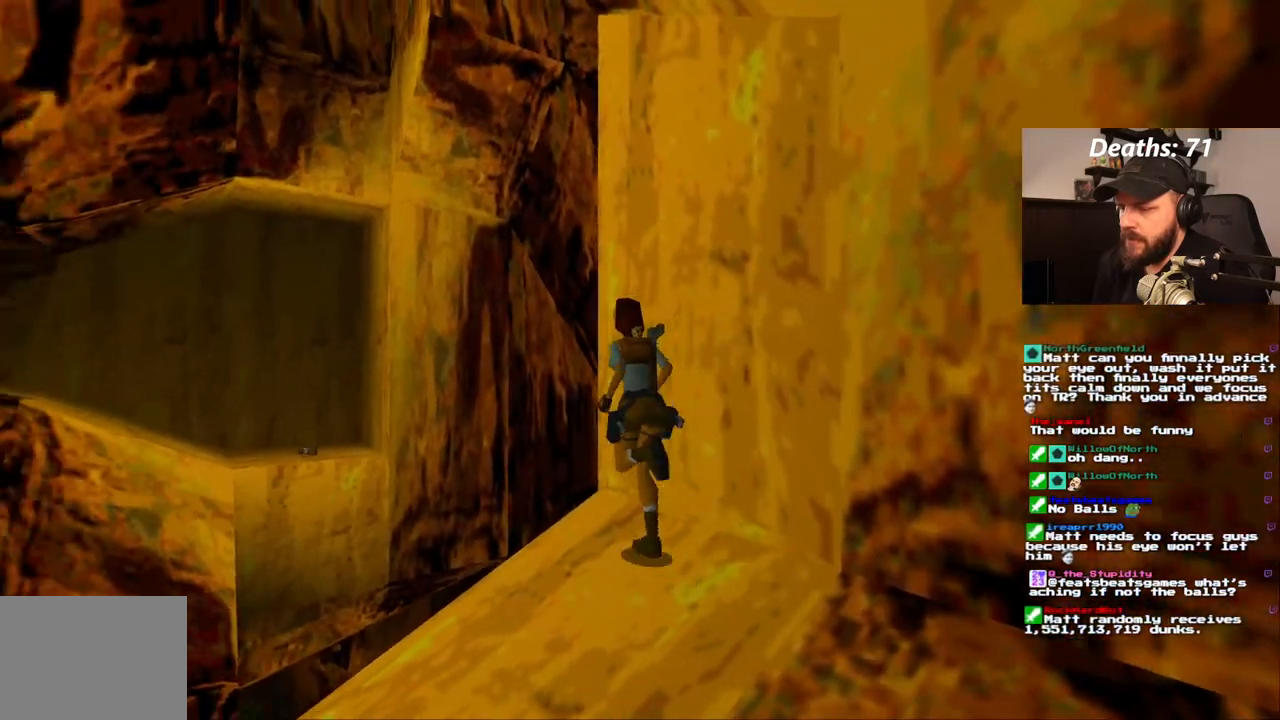
{"dt_ms": 500, "buttons": ["SQUARE", "DPAD_UP"], "left_stick": "center", "right_stick": "center", "events": [[183, "DPAD_LEFT", "down"], [367, "DPAD_LEFT", "up"]]}
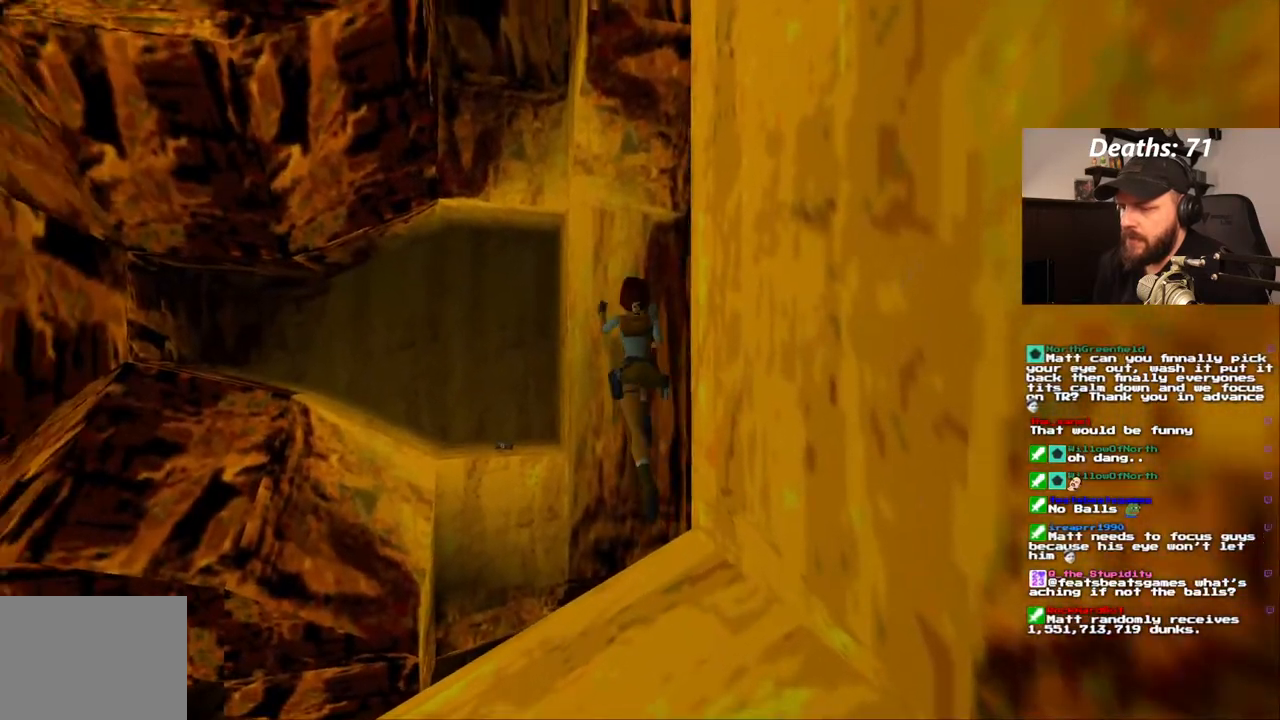
{"dt_ms": 1000, "buttons": ["CROSS"], "left_stick": "center", "right_stick": "center", "events": [[450, "DPAD_LEFT", "down"], [483, "SQUARE", "up"], [833, "DPAD_LEFT", "up"], [867, "CROSS", "down"], [917, "DPAD_UP", "up"]]}
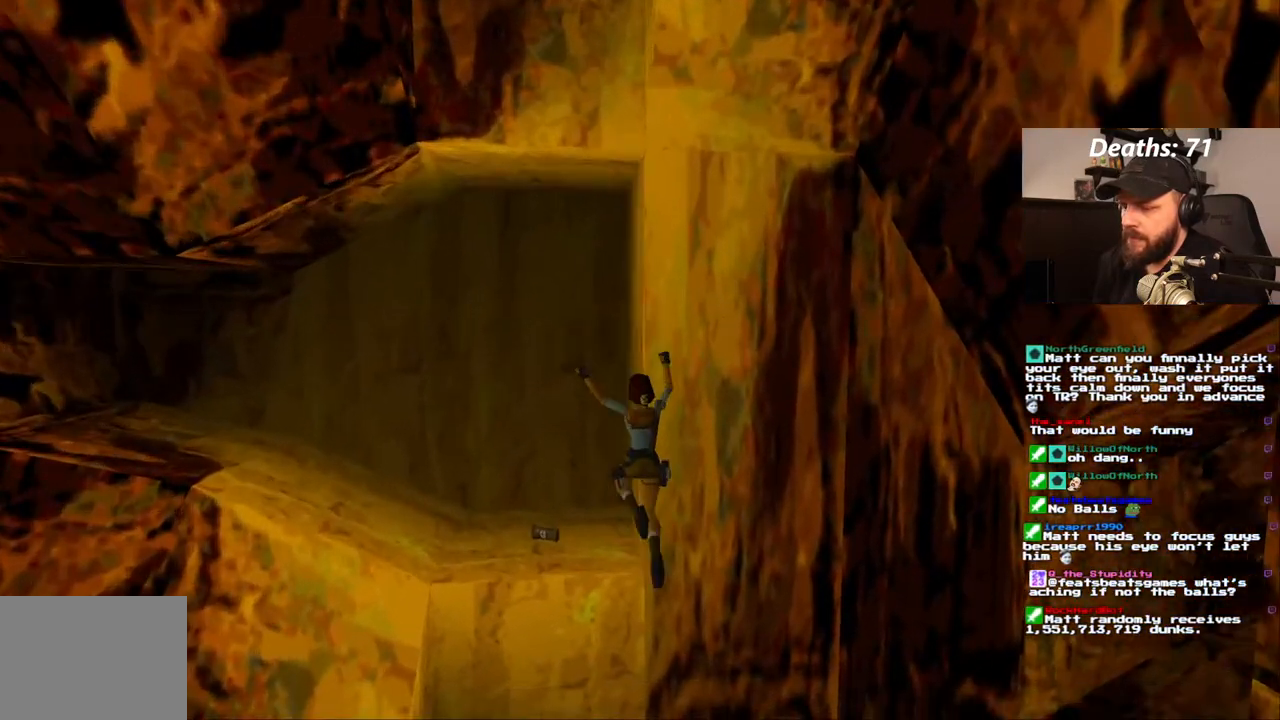
{"dt_ms": 500, "buttons": ["CROSS"], "left_stick": "center", "right_stick": "center"}
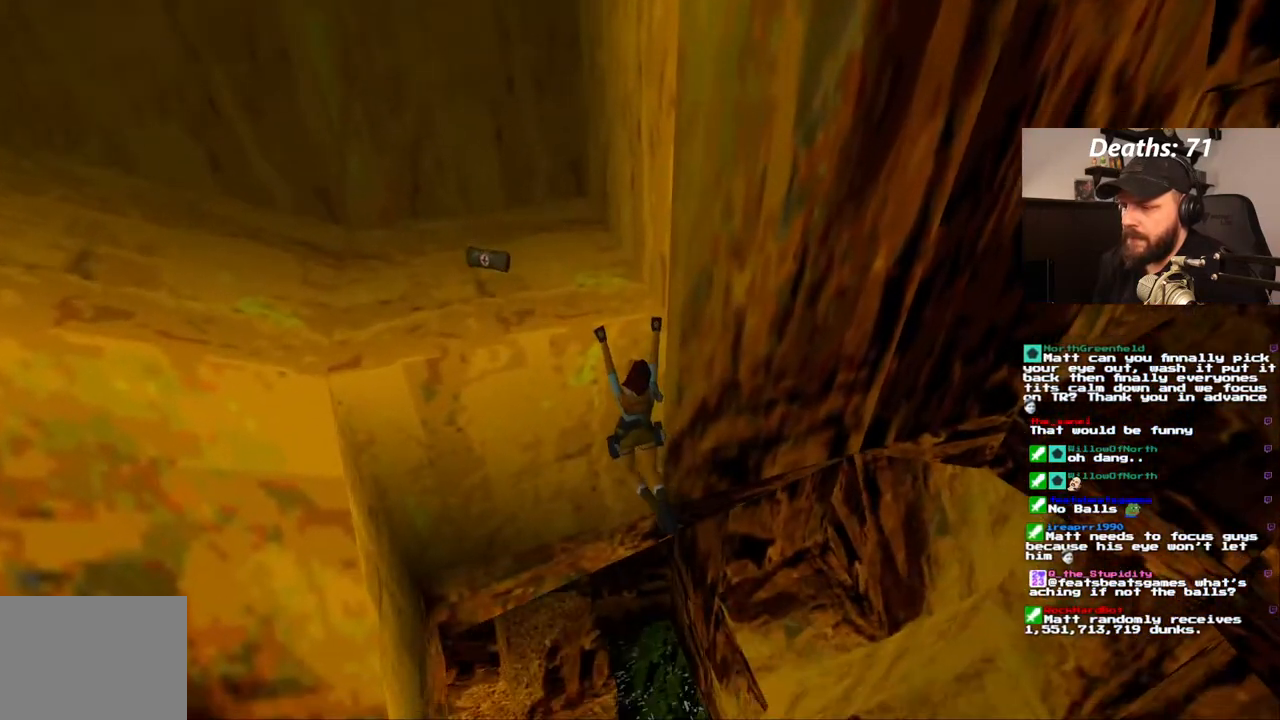
{"dt_ms": 500, "buttons": ["CROSS"], "left_stick": "center", "right_stick": "center", "events": [[17, "DPAD_UP", "down"], [467, "DPAD_UP", "up"]]}
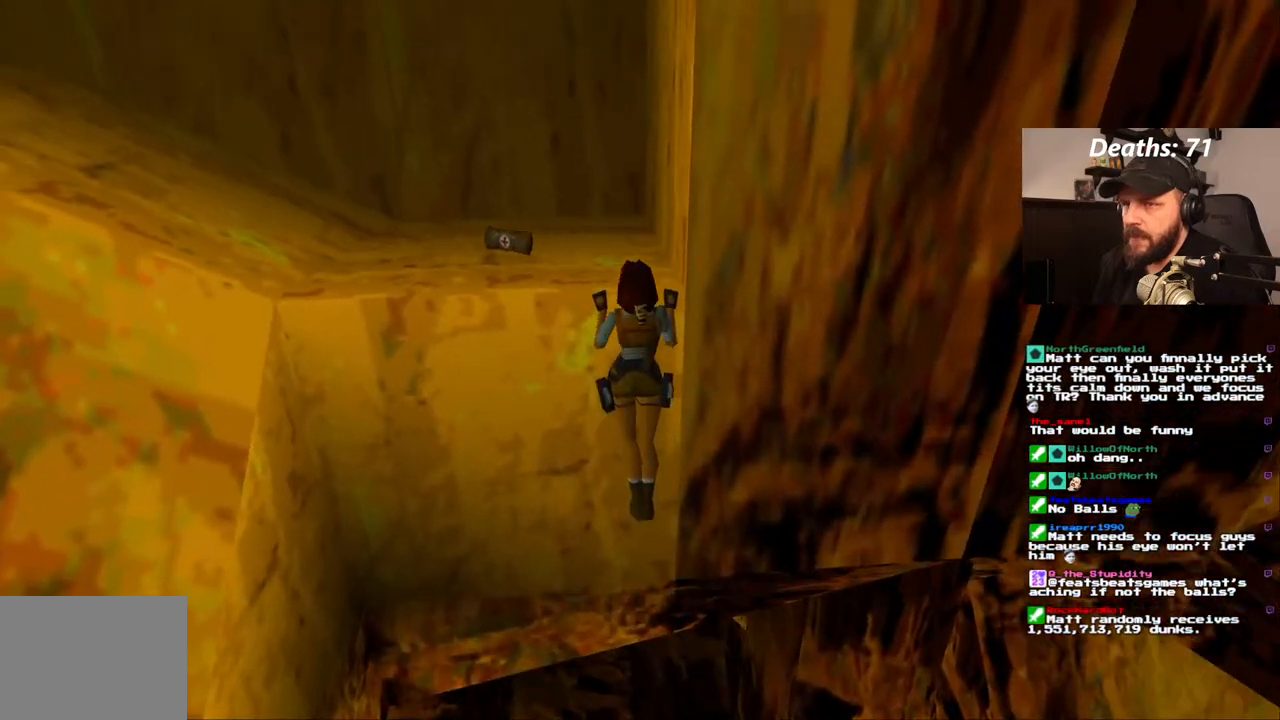
{"dt_ms": 1000, "buttons": [], "left_stick": "center", "right_stick": "center"}
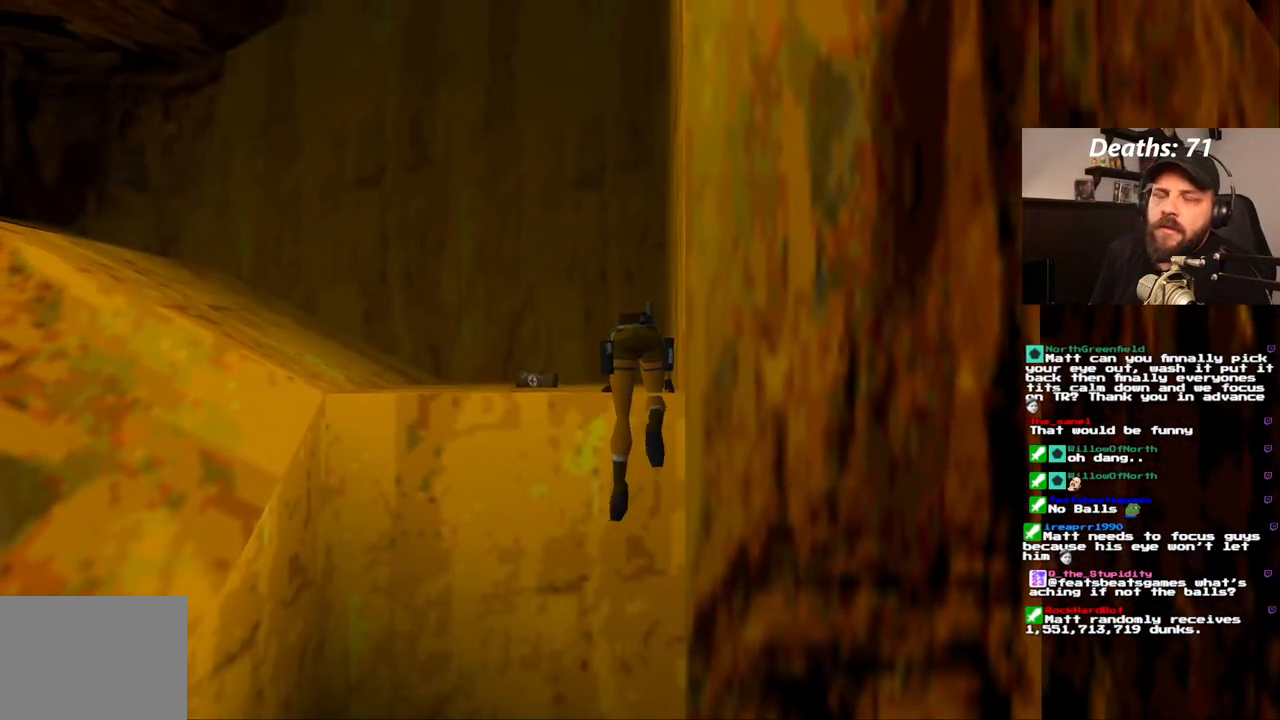
{"dt_ms": 500, "buttons": [], "left_stick": "center", "right_stick": "center", "events": []}
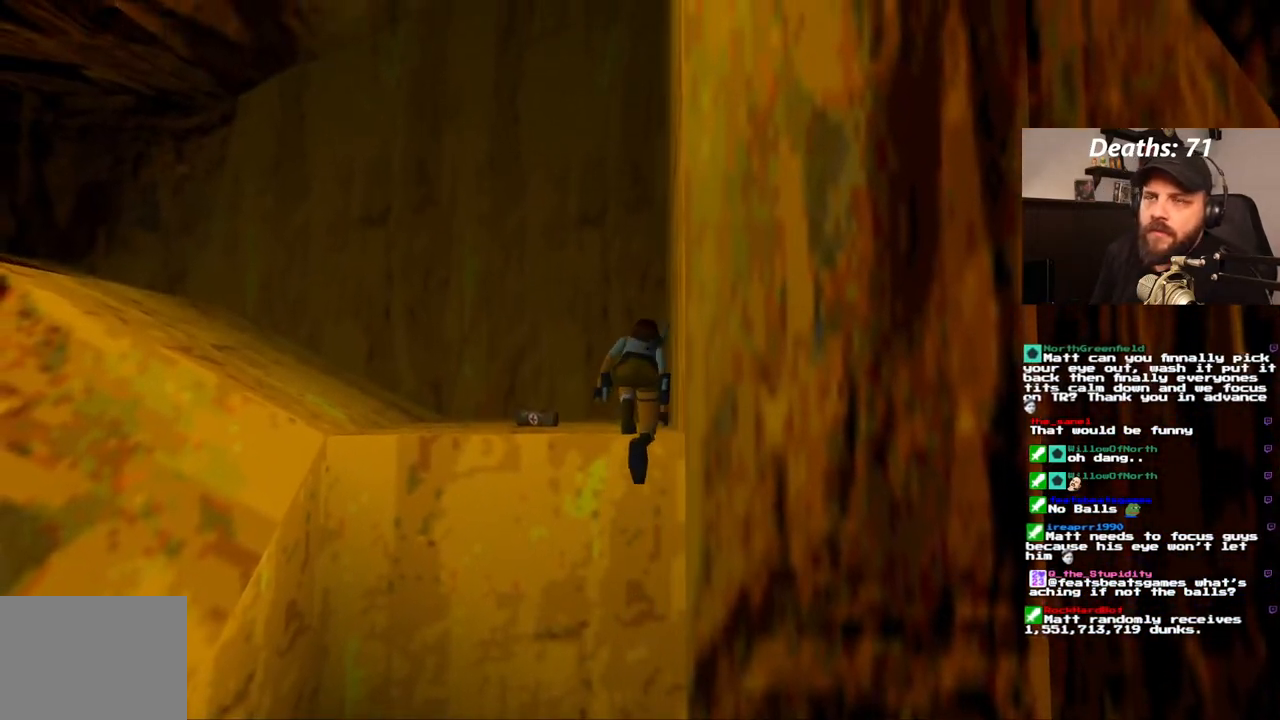
{"dt_ms": 500, "buttons": ["DPAD_LEFT"], "left_stick": "center", "right_stick": "center", "events": [[267, "DPAD_LEFT", "down"]]}